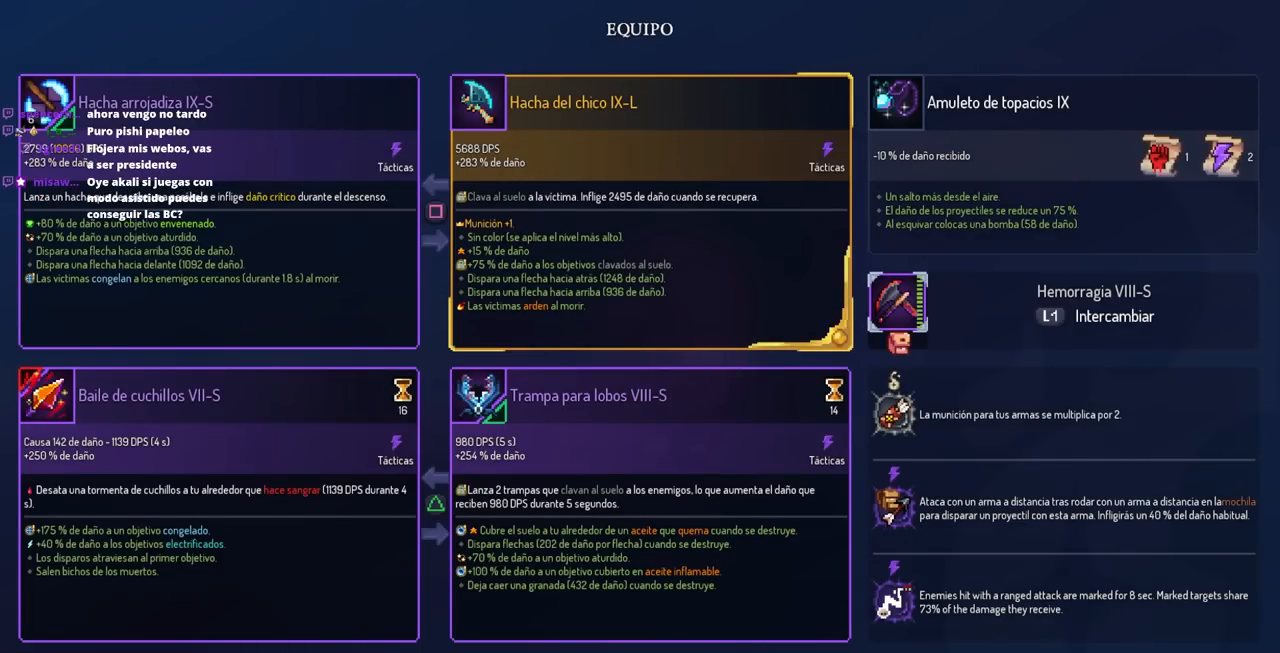
Gameplay with a controller (PlayStation layout); each line is a JSON object with the inputs held at the frame after it. "events" lists button and stick changes between this image and that frame as [ms after this image, input, new state], when the widget could be followed in between. Not read: R3.
{"buttons": [], "left_stick": "center", "right_stick": "center", "events": []}
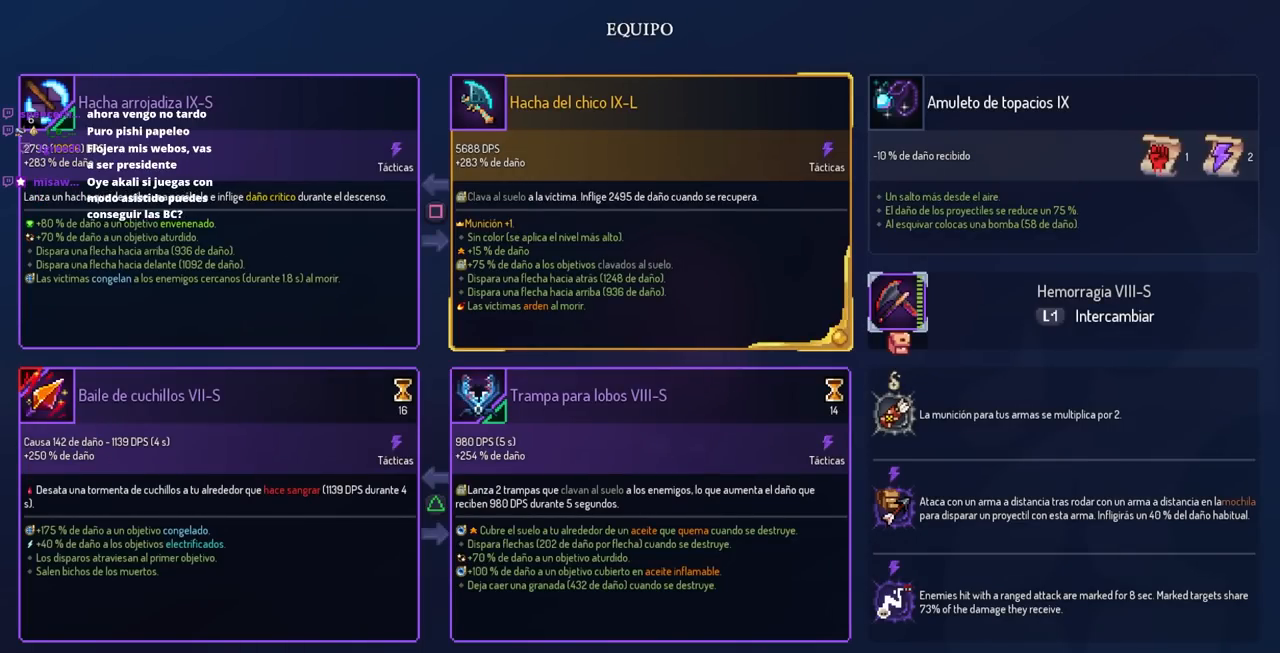
{"buttons": ["CIRCLE", "DPAD_LEFT"], "left_stick": "center", "right_stick": "center", "events": [[50, "CIRCLE", "down"], [100, "DPAD_LEFT", "down"], [117, "CIRCLE", "up"], [433, "CIRCLE", "down"]]}
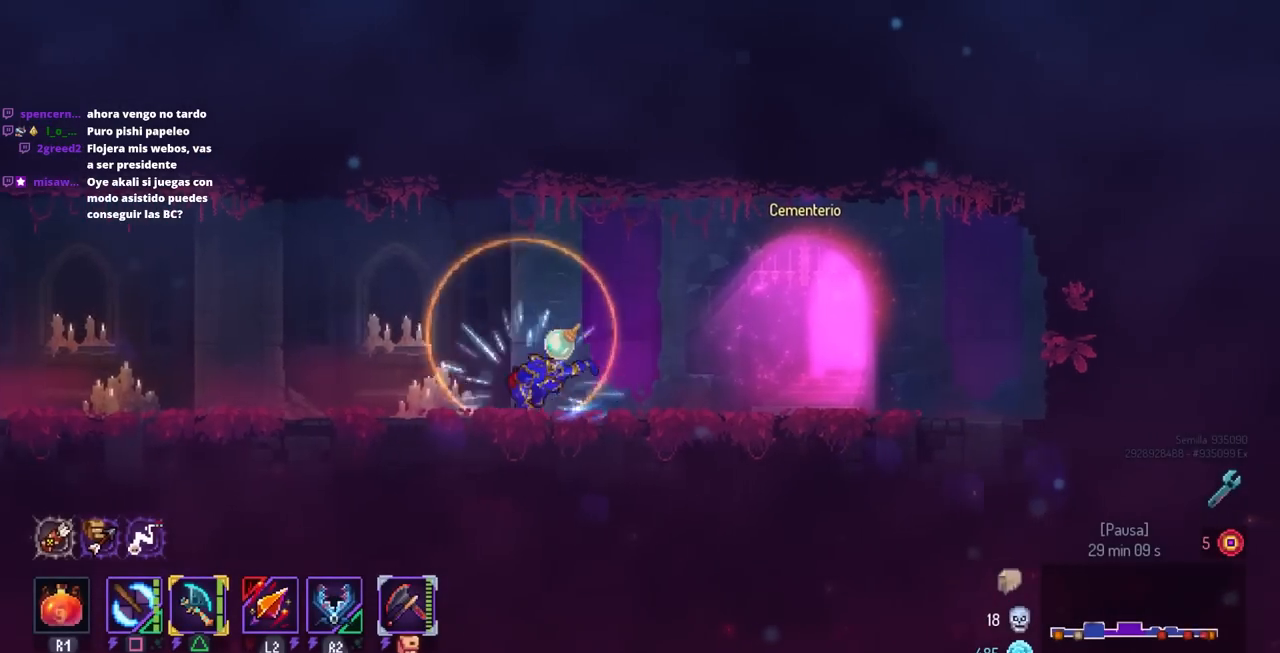
{"buttons": ["DPAD_LEFT"], "left_stick": "center", "right_stick": "center", "events": [[50, "CIRCLE", "up"]]}
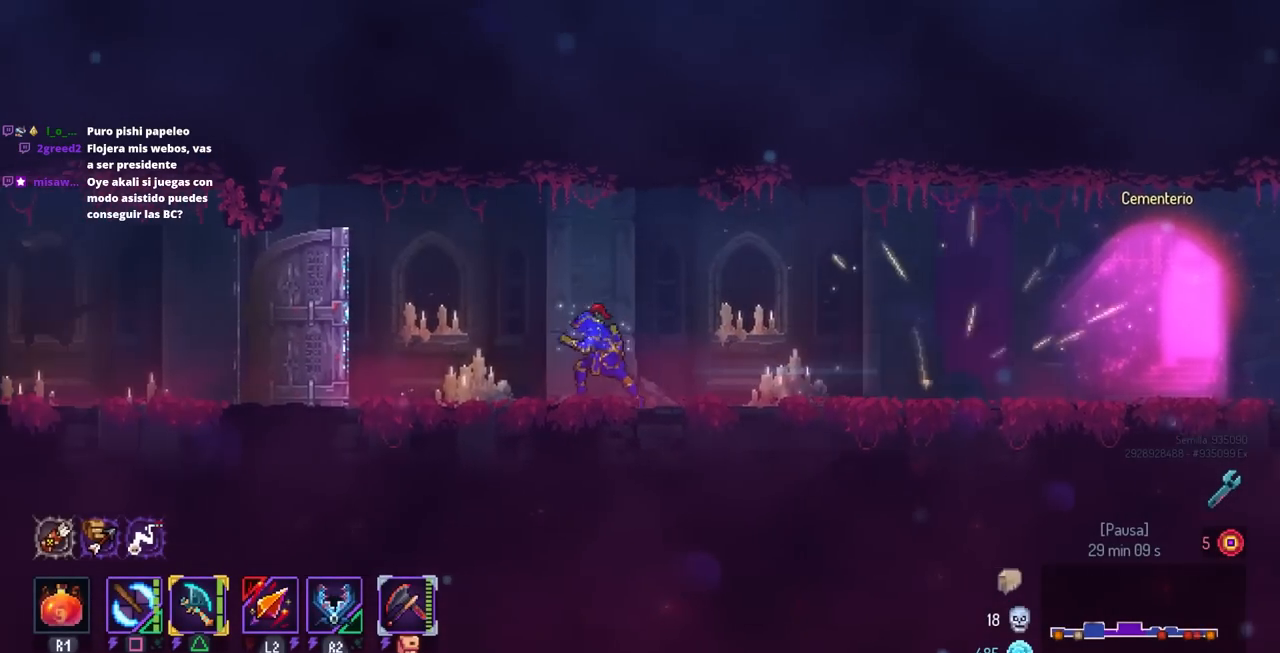
{"buttons": ["DPAD_LEFT"], "left_stick": "center", "right_stick": "center", "events": [[367, "CIRCLE", "down"], [500, "CIRCLE", "up"]]}
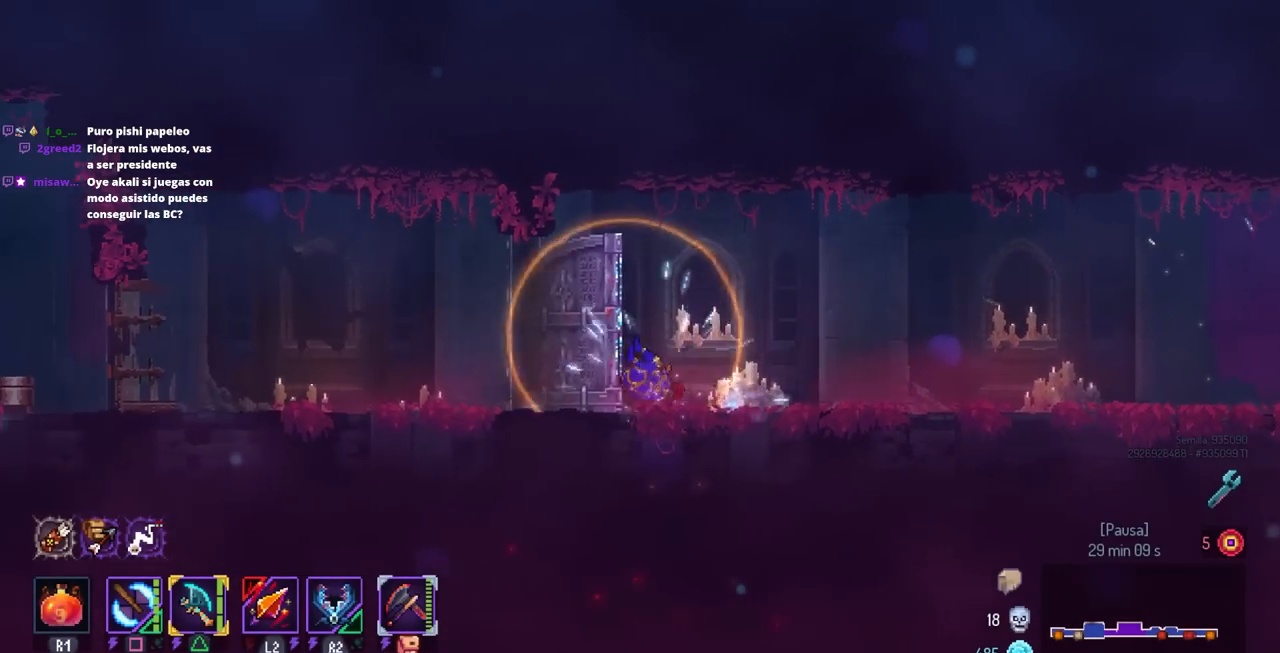
{"buttons": ["DPAD_LEFT"], "left_stick": "center", "right_stick": "center", "events": []}
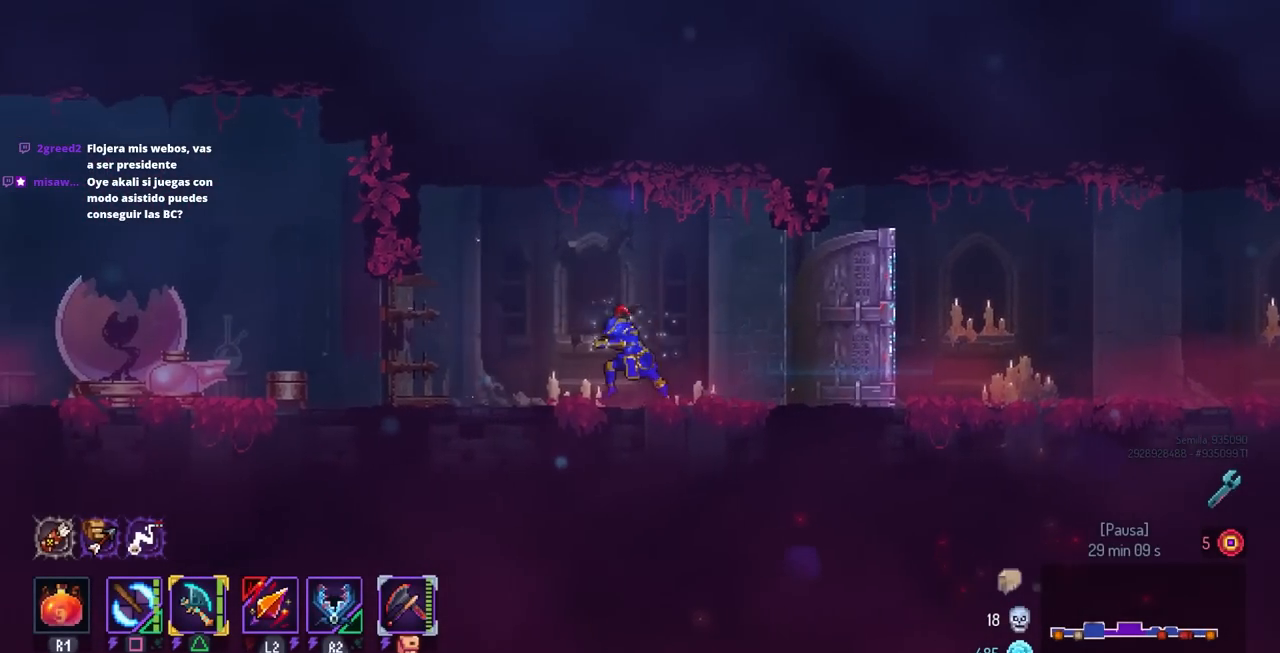
{"buttons": ["DPAD_LEFT"], "left_stick": "center", "right_stick": "center", "events": []}
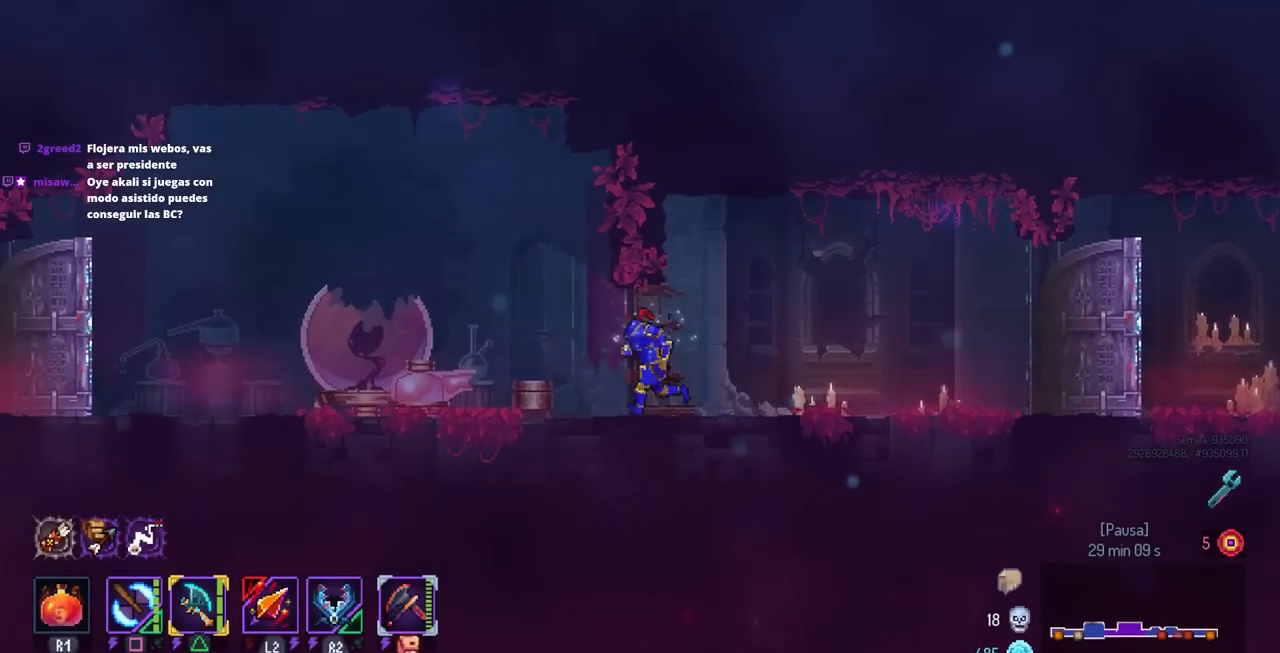
{"buttons": ["DPAD_LEFT"], "left_stick": "center", "right_stick": "center", "events": []}
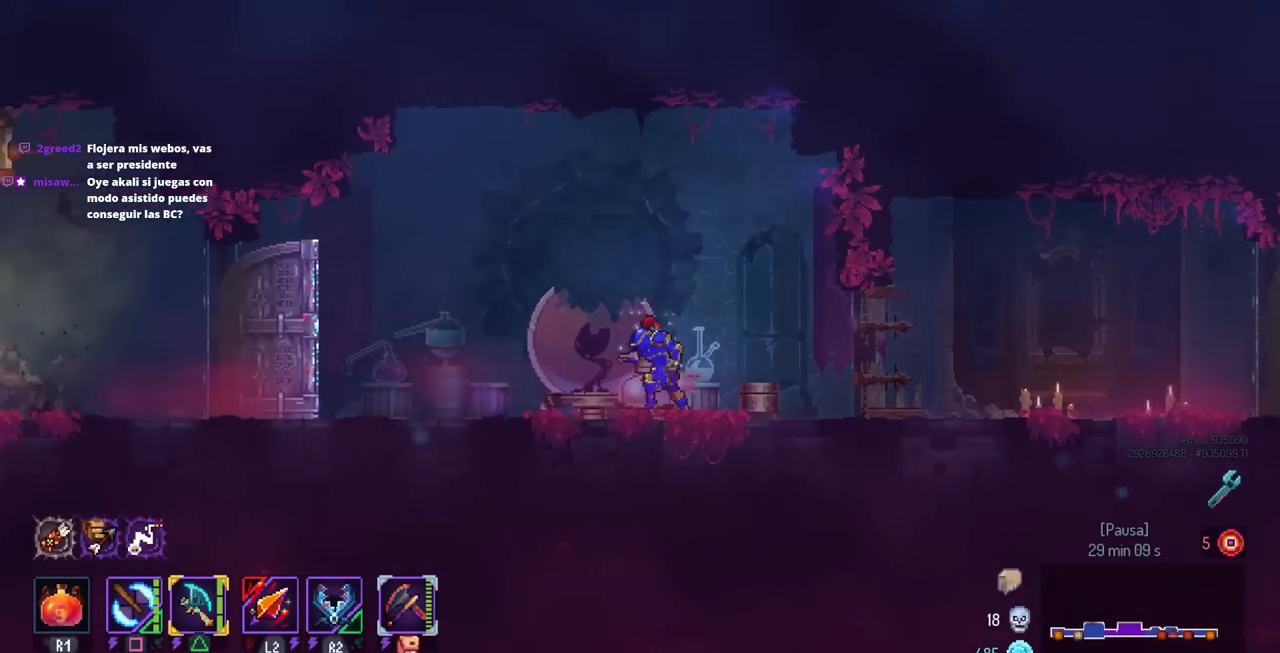
{"buttons": [], "left_stick": "center", "right_stick": "center", "events": [[17, "CIRCLE", "down"], [67, "CIRCLE", "up"], [67, "DPAD_LEFT", "up"], [167, "DPAD_UP", "down"], [283, "DPAD_UP", "up"]]}
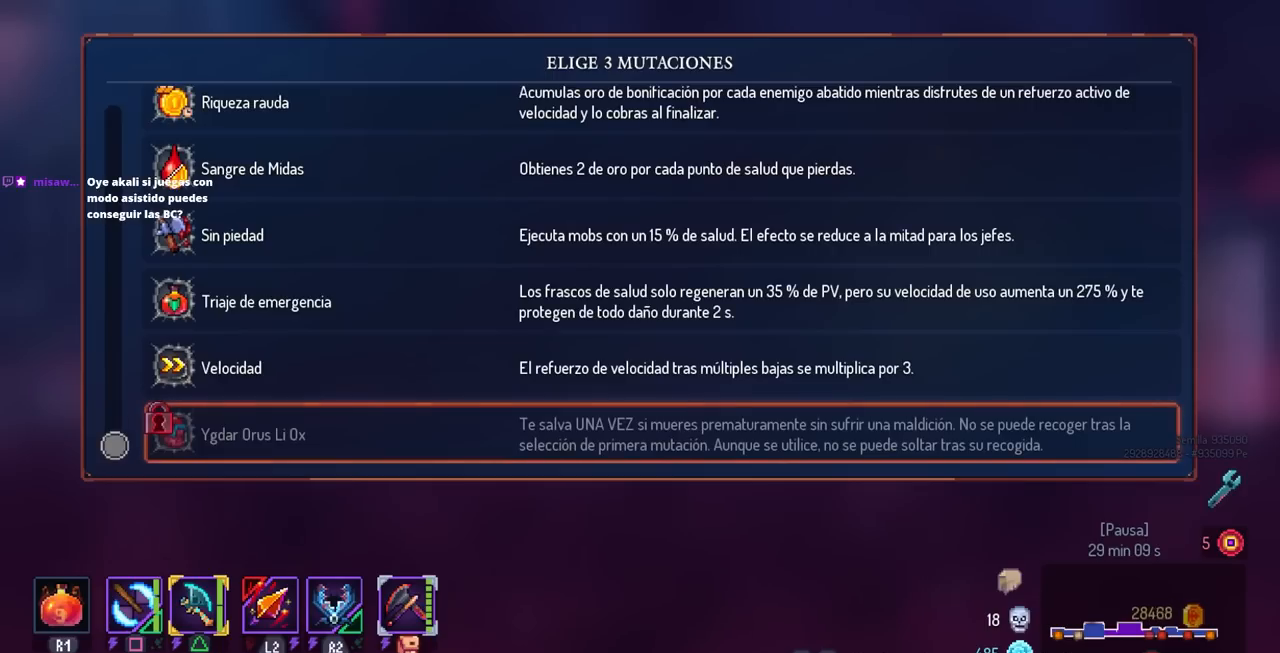
{"buttons": [], "left_stick": "center", "right_stick": "center", "events": [[267, "L1", "down"], [350, "L1", "up"]]}
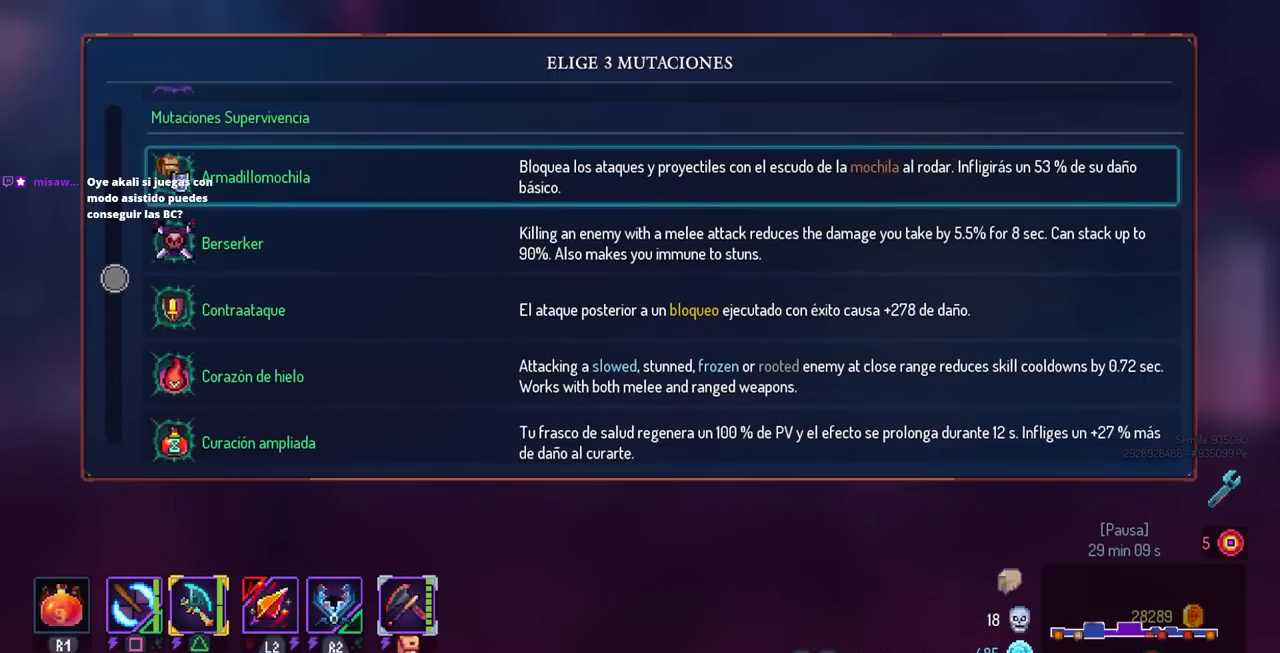
{"buttons": [], "left_stick": "center", "right_stick": "center", "events": []}
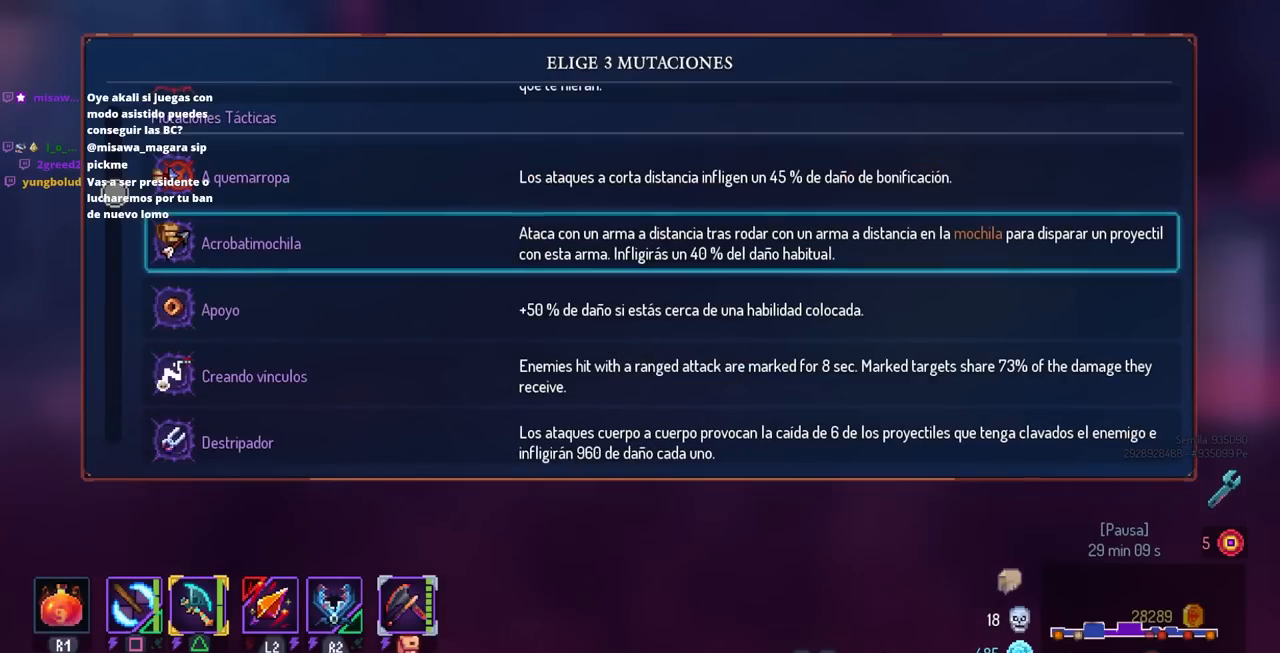
{"buttons": ["R1"], "left_stick": "center", "right_stick": "center", "events": [[267, "CROSS", "down"], [350, "CROSS", "up"], [433, "R1", "down"]]}
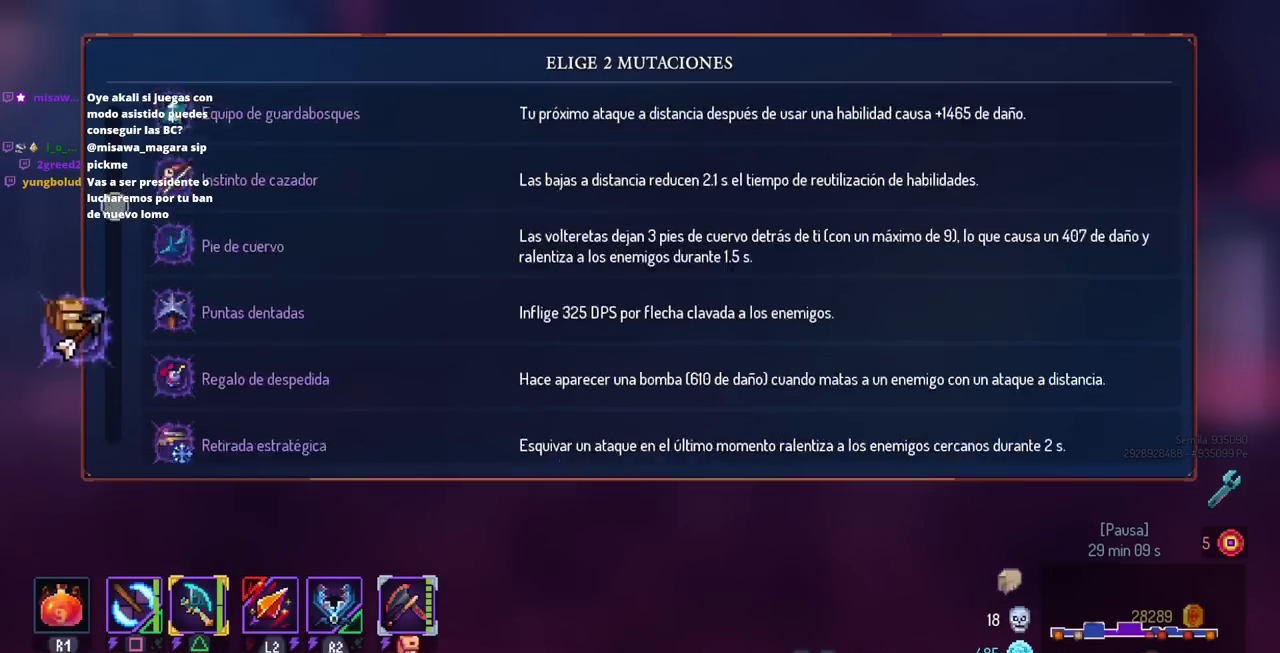
{"buttons": ["R1"], "left_stick": "center", "right_stick": "center", "events": [[50, "R1", "up"], [433, "R1", "down"]]}
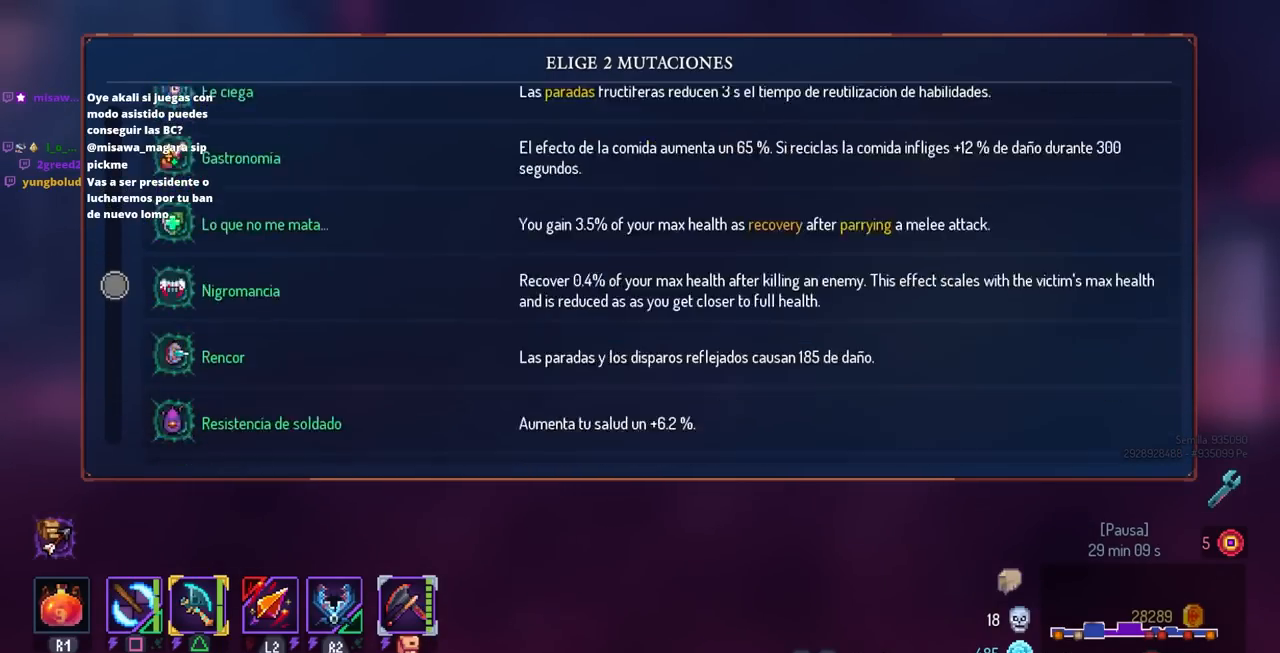
{"buttons": ["DPAD_DOWN"], "left_stick": "center", "right_stick": "center", "events": [[33, "R1", "up"], [333, "DPAD_DOWN", "down"]]}
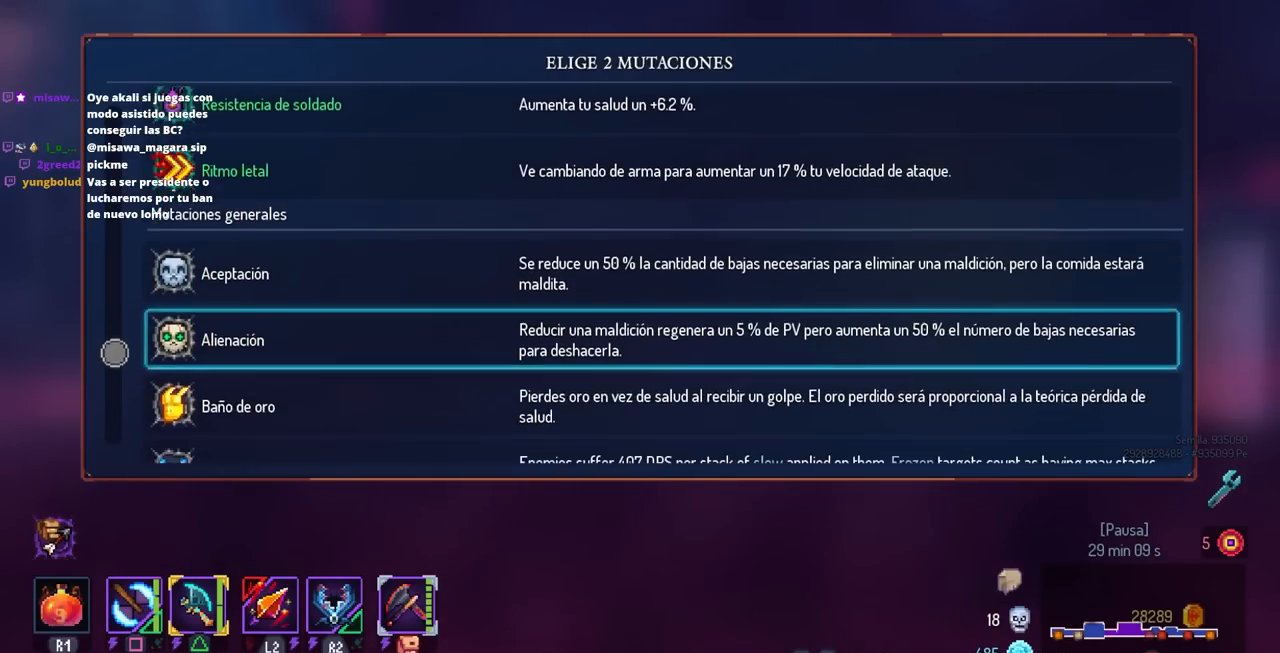
{"buttons": [], "left_stick": "center", "right_stick": "center", "events": [[200, "DPAD_DOWN", "up"]]}
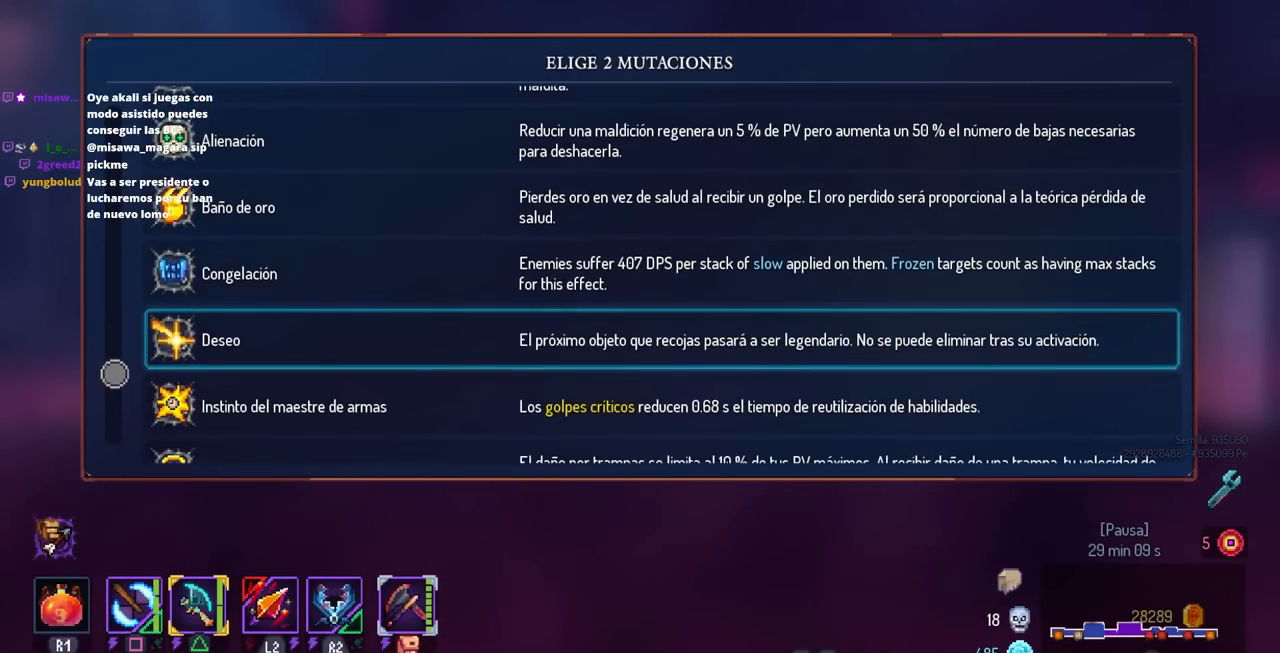
{"buttons": [], "left_stick": "center", "right_stick": "center", "events": []}
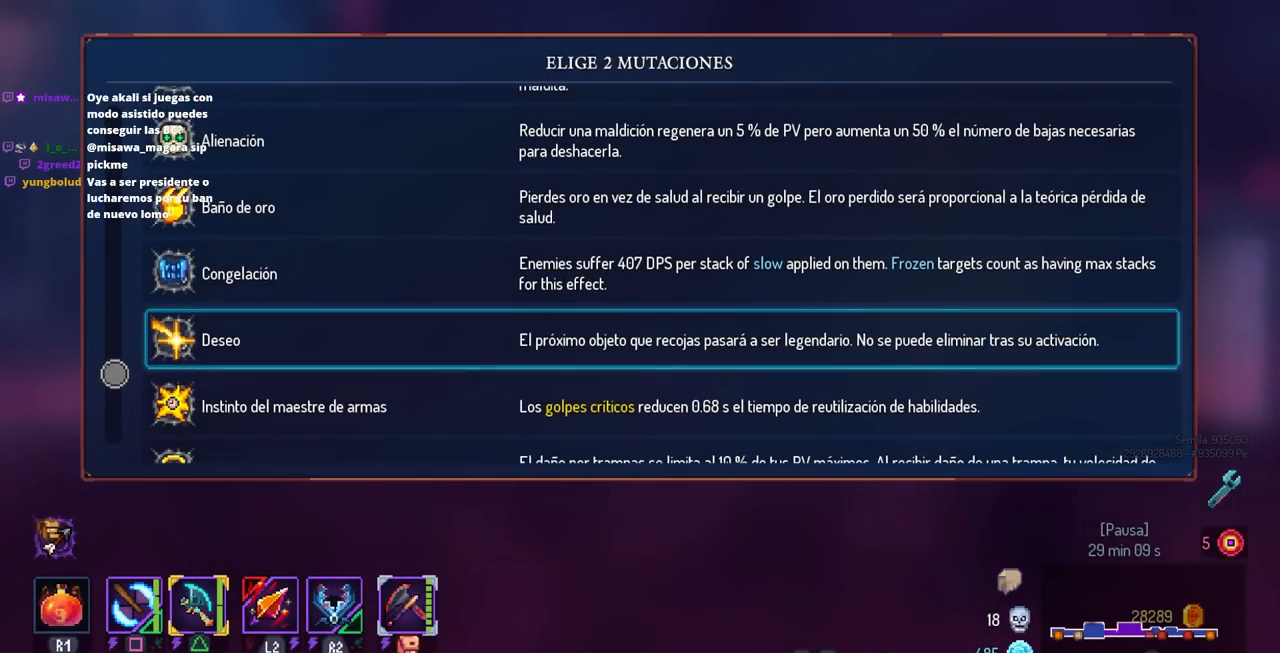
{"buttons": [], "left_stick": "center", "right_stick": "center", "events": [[433, "CROSS", "down"], [483, "CROSS", "up"]]}
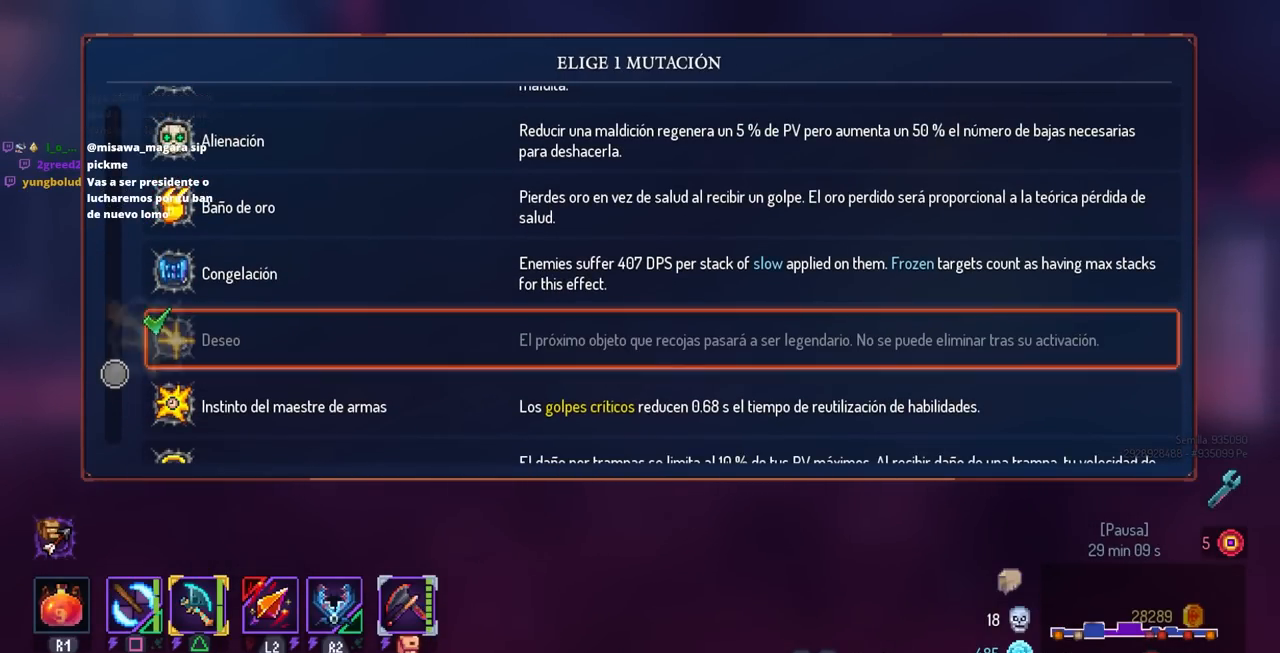
{"buttons": [], "left_stick": "center", "right_stick": "center", "events": [[167, "DPAD_DOWN", "down"], [233, "DPAD_DOWN", "up"]]}
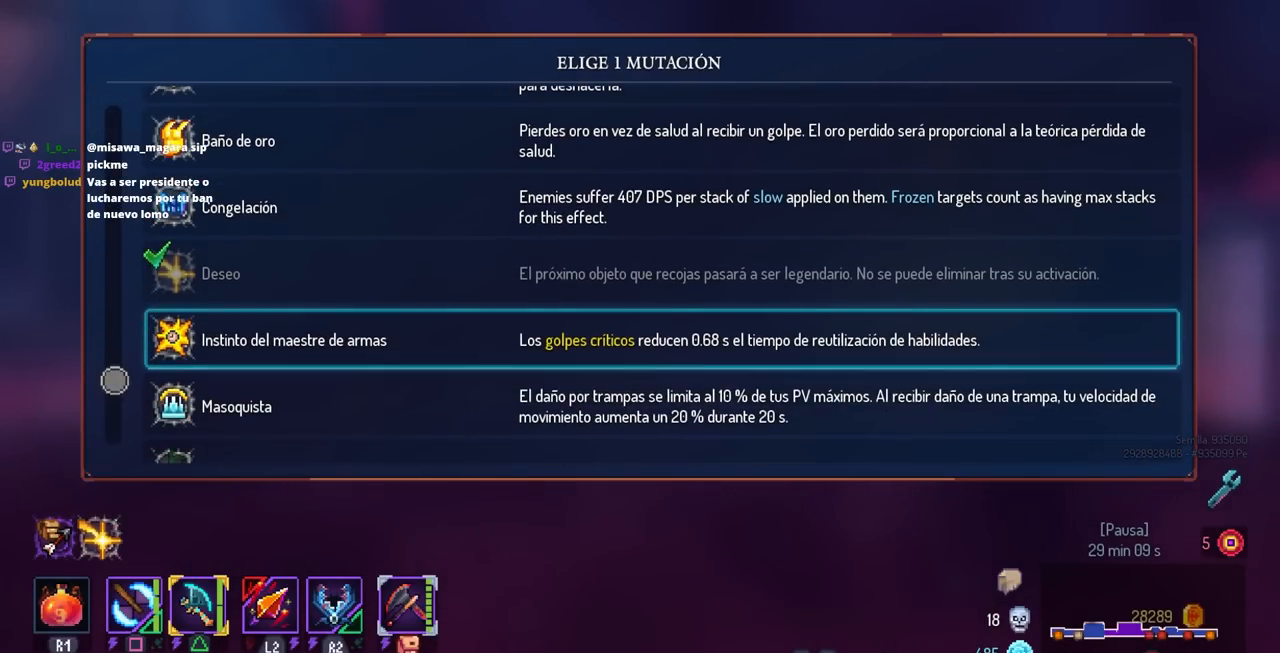
{"buttons": ["DPAD_DOWN"], "left_stick": "center", "right_stick": "center", "events": [[167, "DPAD_DOWN", "down"], [300, "DPAD_DOWN", "up"], [417, "DPAD_DOWN", "down"]]}
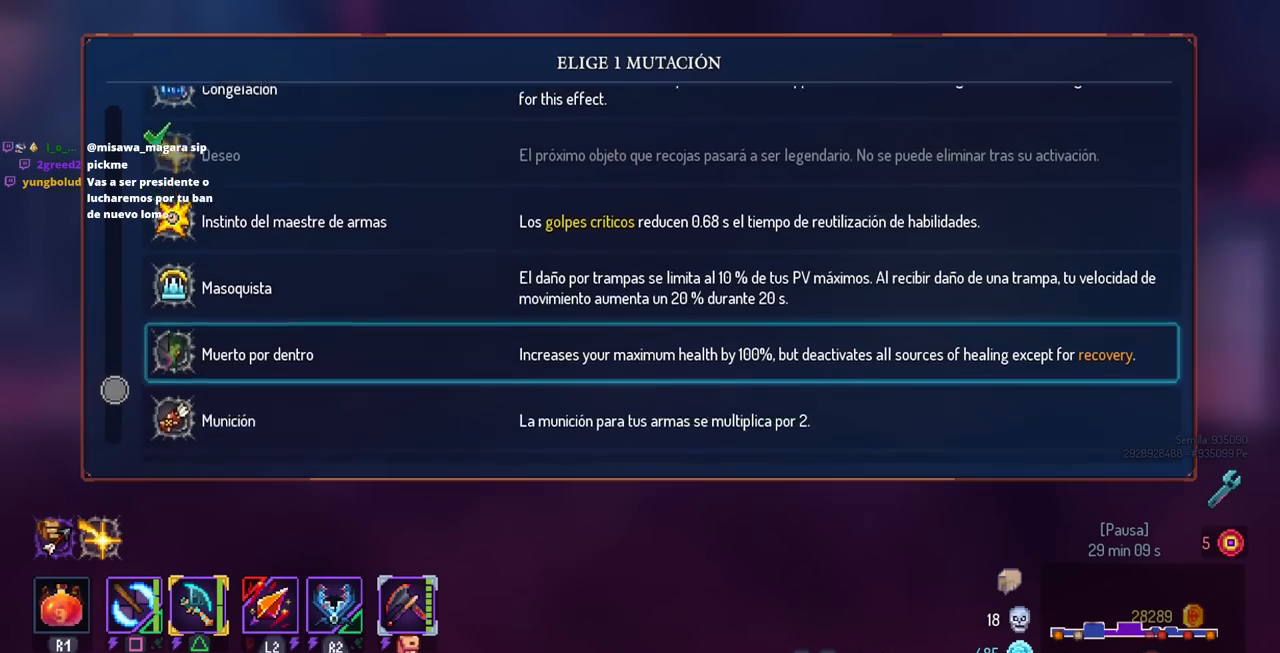
{"buttons": ["CROSS"], "left_stick": "center", "right_stick": "center", "events": [[33, "DPAD_DOWN", "up"], [150, "DPAD_DOWN", "down"], [250, "DPAD_DOWN", "up"], [450, "CROSS", "down"]]}
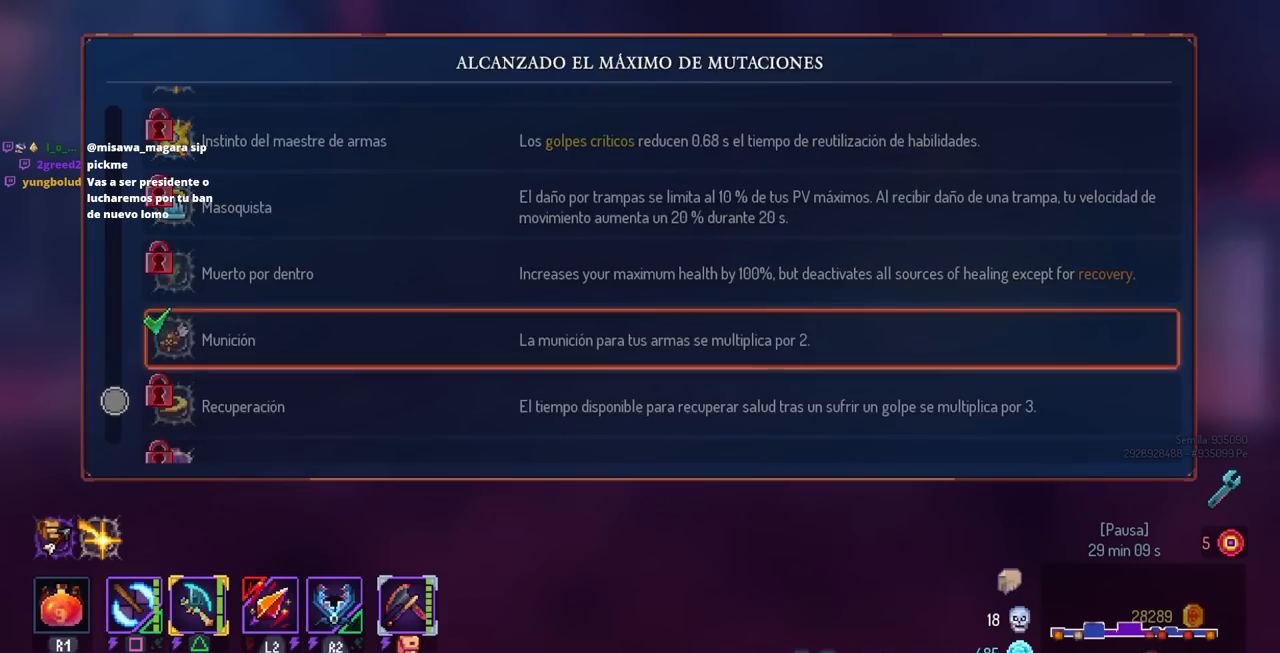
{"buttons": ["DPAD_RIGHT"], "left_stick": "center", "right_stick": "center", "events": [[17, "CROSS", "up"], [117, "CIRCLE", "down"], [117, "DPAD_RIGHT", "down"], [183, "CIRCLE", "up"], [267, "CIRCLE", "down"], [350, "CIRCLE", "up"], [383, "CIRCLE", "down"], [483, "CIRCLE", "up"]]}
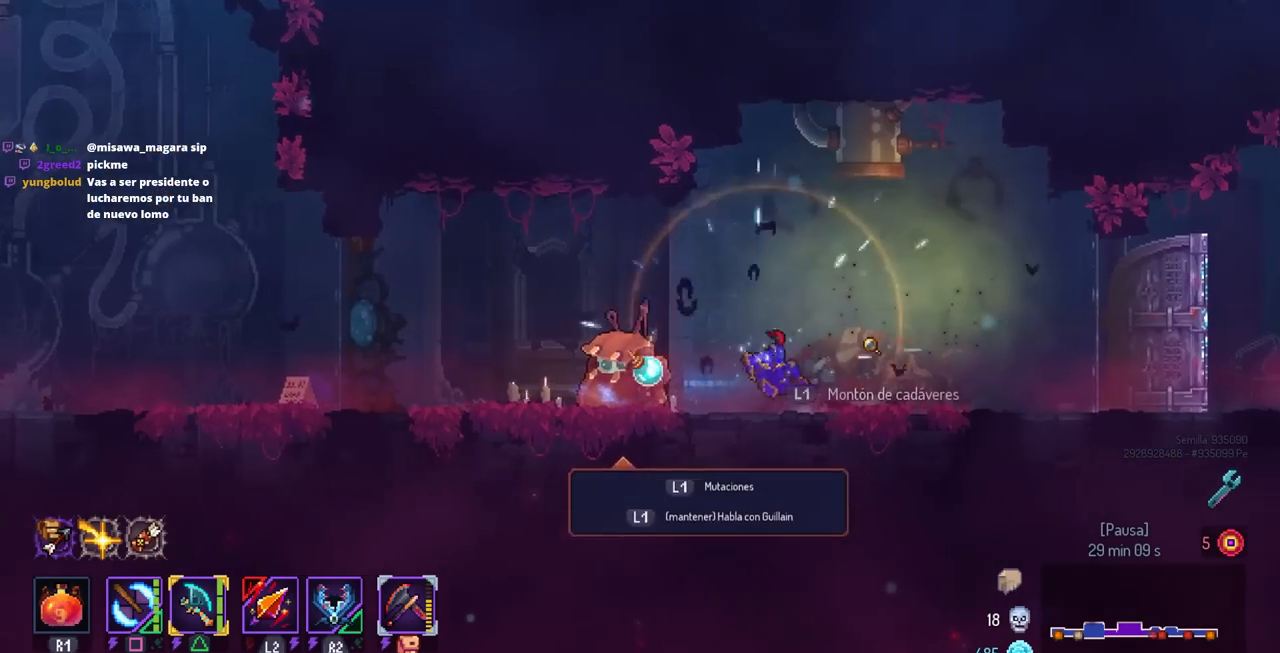
{"buttons": [], "left_stick": "center", "right_stick": "center", "events": [[383, "DPAD_RIGHT", "up"]]}
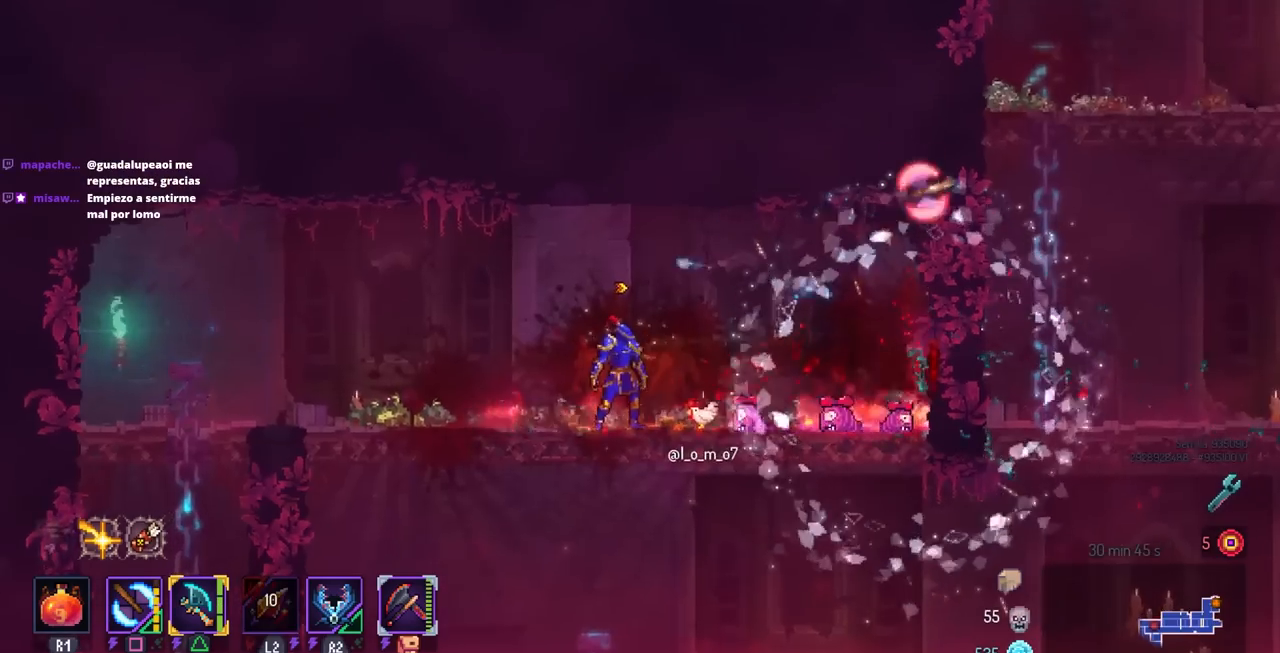
{"buttons": [], "left_stick": "center", "right_stick": "center", "events": [[117, "L3", "down"], [117, "left_stick", "up-right"], [200, "left_stick", "center"], [283, "L3", "up"]]}
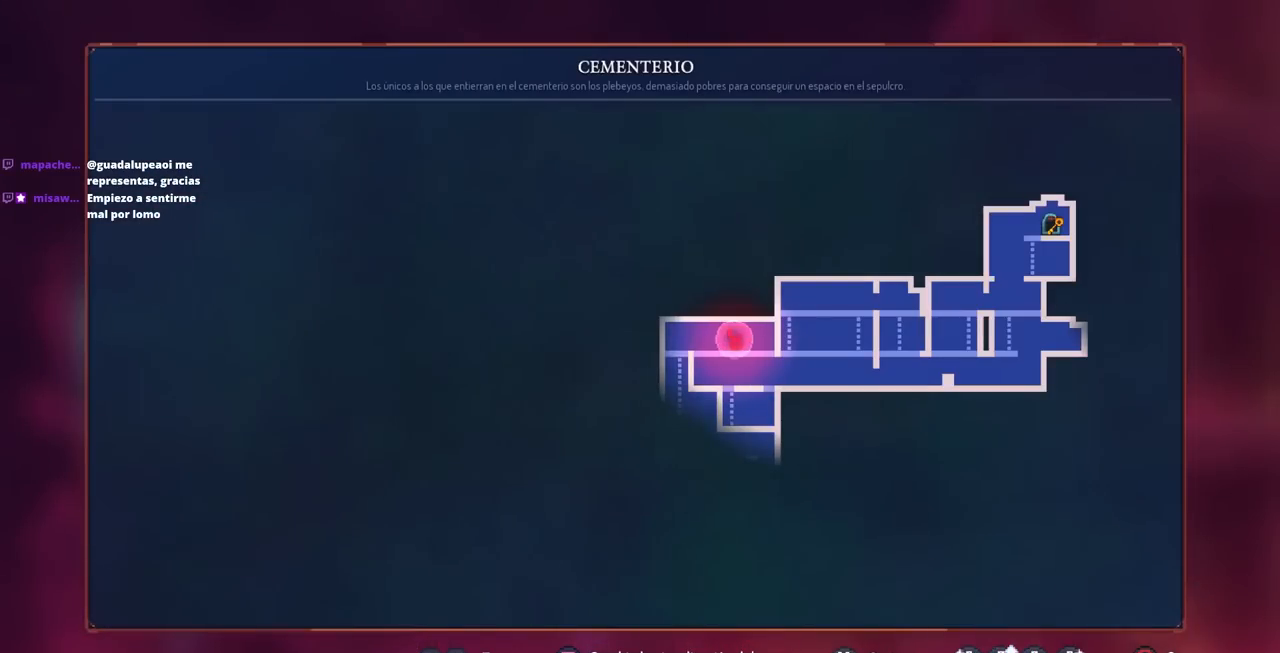
{"buttons": ["DPAD_LEFT"], "left_stick": "center", "right_stick": "center", "events": [[200, "CIRCLE", "down"], [217, "DPAD_LEFT", "down"], [250, "CIRCLE", "up"], [433, "CROSS", "down"], [467, "CROSS", "up"]]}
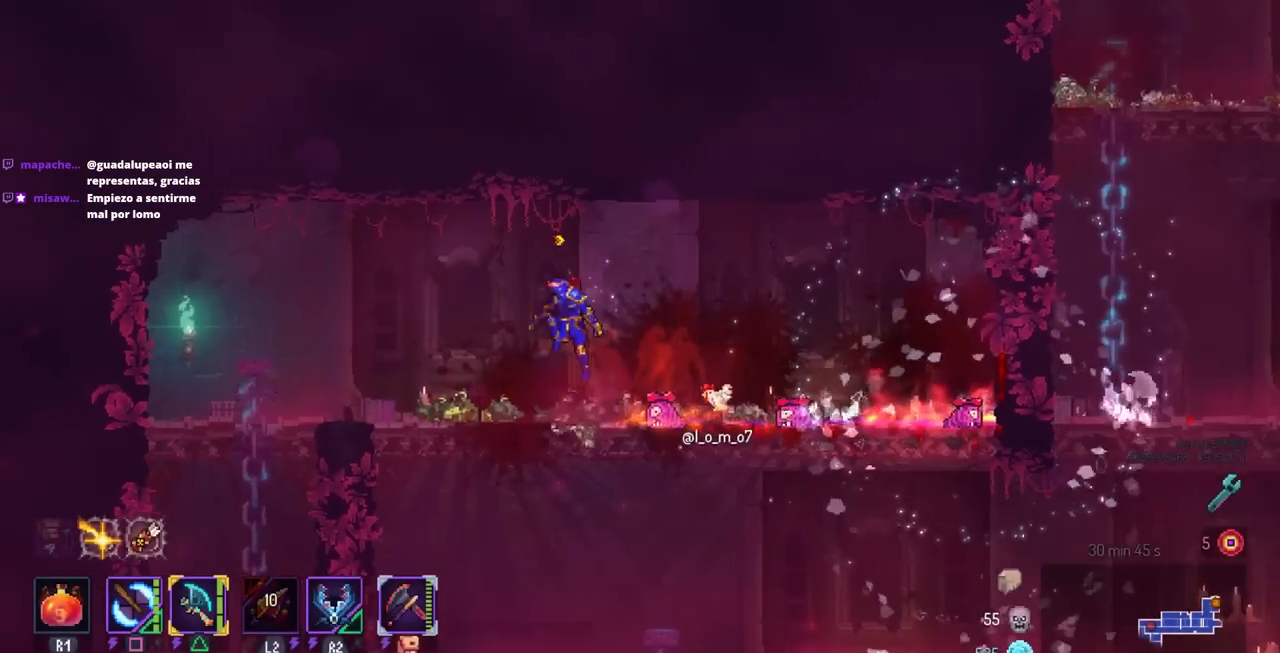
{"buttons": ["DPAD_DOWN"], "left_stick": "center", "right_stick": "center", "events": [[433, "DPAD_DOWN", "down"], [467, "DPAD_LEFT", "up"]]}